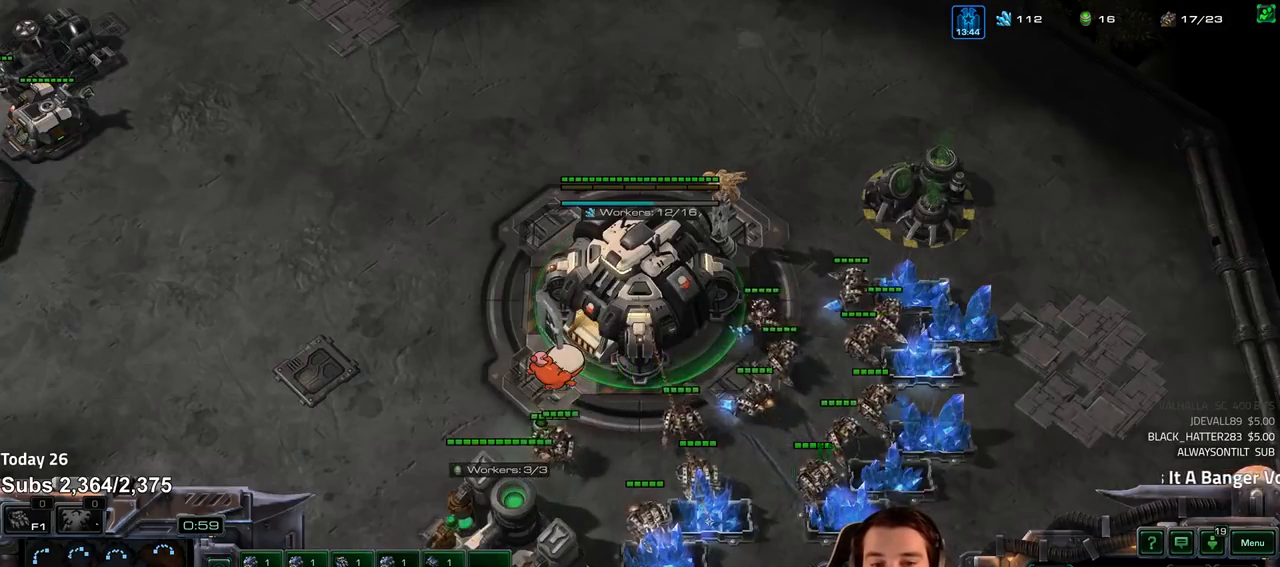
Gameplay with keyboard; each line is a JSON object with the keys held at the frame after it. "events" lists presses ("down") and releases ("up") of "1", "2", "3", "4", "5", "6", "a", "alt", "b", "c", "caps_lock", "ctrl", "d", "e", "escape", "f", "f1", "f2", "f3", "f4", "f5", "f6", "g", "q", "r", "s", "shift", "space", "super", "t", "tab", "tilde", "v", "w", "x" and "z" between this image and that frame as [ms after this image, input, new state], when the widget could be followed in between. No other keys are recorded. Mouse input is not recorded.
{"keys": ["1", "4"], "events": [[17, "4", "up"], [100, "ctrl", "up"], [150, "f2", "down"], [233, "f2", "up"], [333, "4", "down"], [383, "4", "up"], [433, "1", "down"], [500, "4", "down"]]}
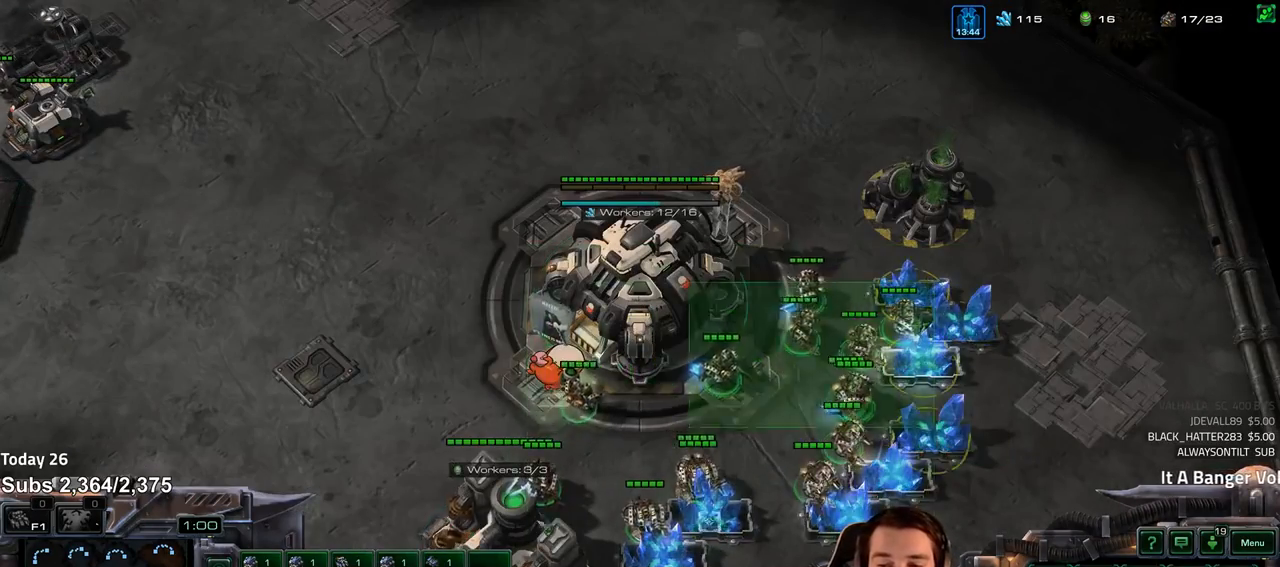
{"keys": ["1", "2"], "events": [[33, "1", "up"], [50, "4", "up"], [117, "4", "down"], [167, "4", "up"], [200, "1", "down"], [217, "2", "down"], [267, "2", "up"], [267, "4", "down"], [300, "4", "up"], [333, "1", "up"], [367, "4", "down"], [433, "4", "up"], [450, "1", "down"], [467, "2", "down"]]}
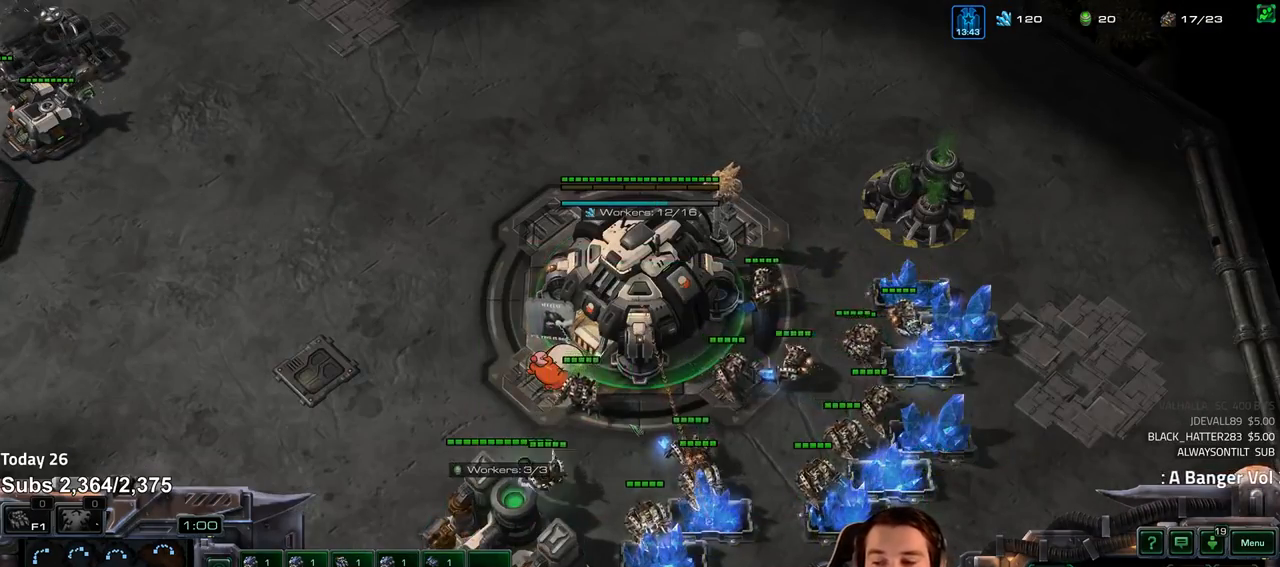
{"keys": [], "events": [[17, "2", "up"], [17, "4", "down"], [50, "1", "up"], [83, "4", "up"], [150, "4", "down"], [200, "4", "up"], [217, "ctrl", "down"], [300, "ctrl", "up"], [350, "f2", "down"], [433, "f2", "up"]]}
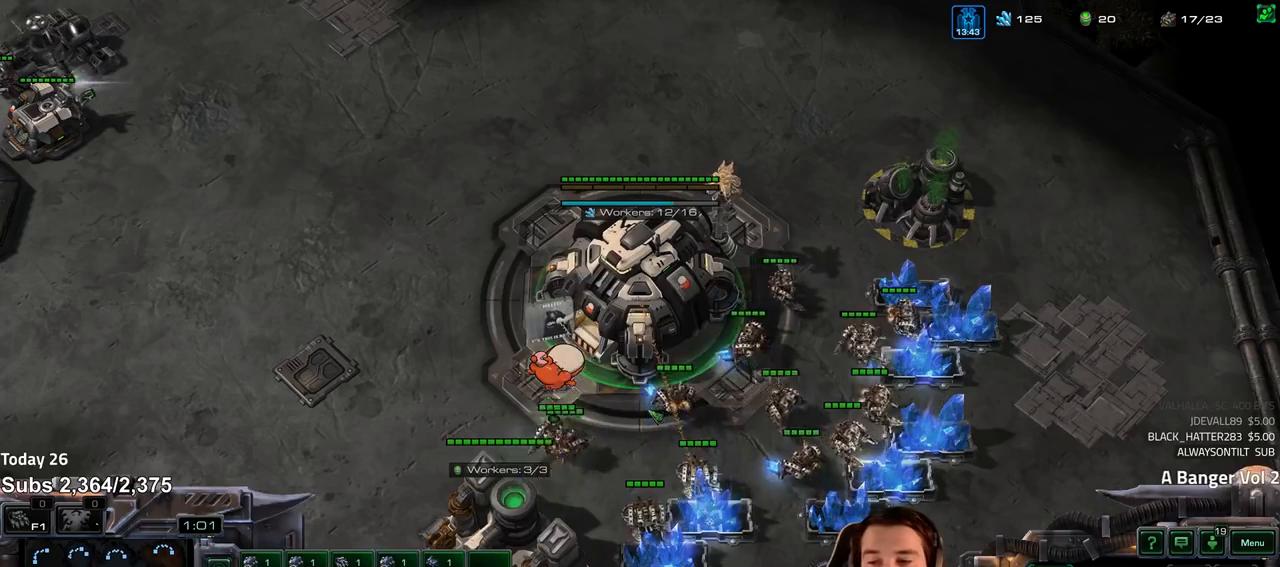
{"keys": ["3", "5"], "events": [[33, "4", "down"], [100, "4", "up"], [167, "1", "down"], [200, "4", "down"], [267, "1", "up"], [267, "4", "up"], [317, "3", "down"], [400, "3", "up"], [433, "3", "down"], [483, "5", "down"]]}
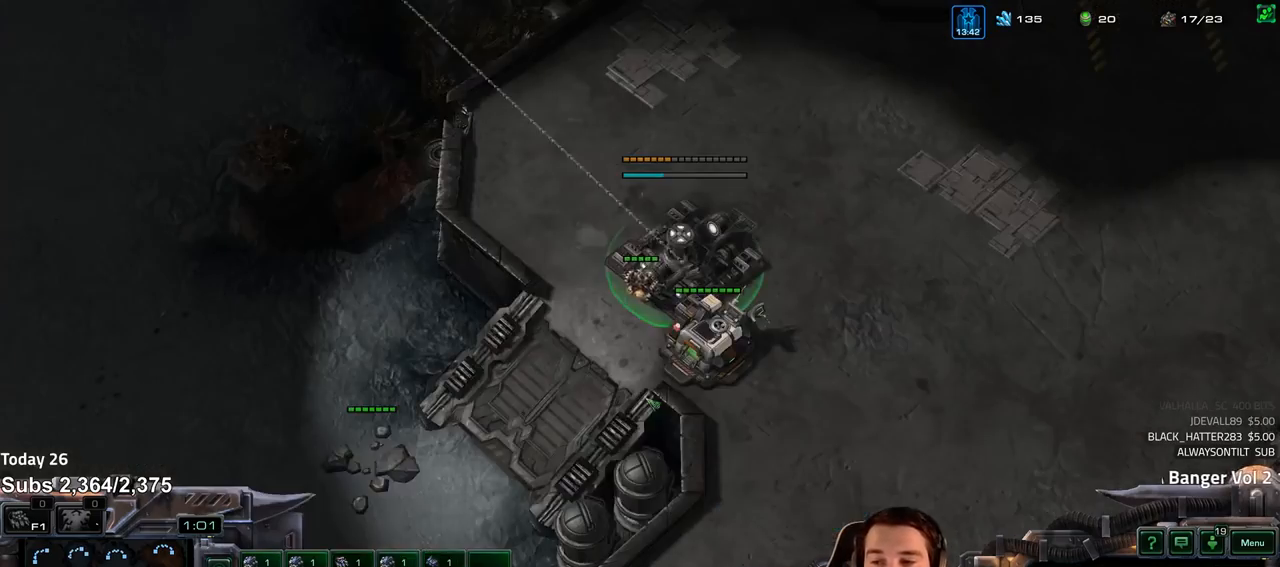
{"keys": [], "events": [[33, "3", "up"], [50, "5", "up"], [133, "5", "down"], [200, "5", "up"], [267, "4", "down"], [350, "4", "up"], [417, "4", "down"], [483, "4", "up"]]}
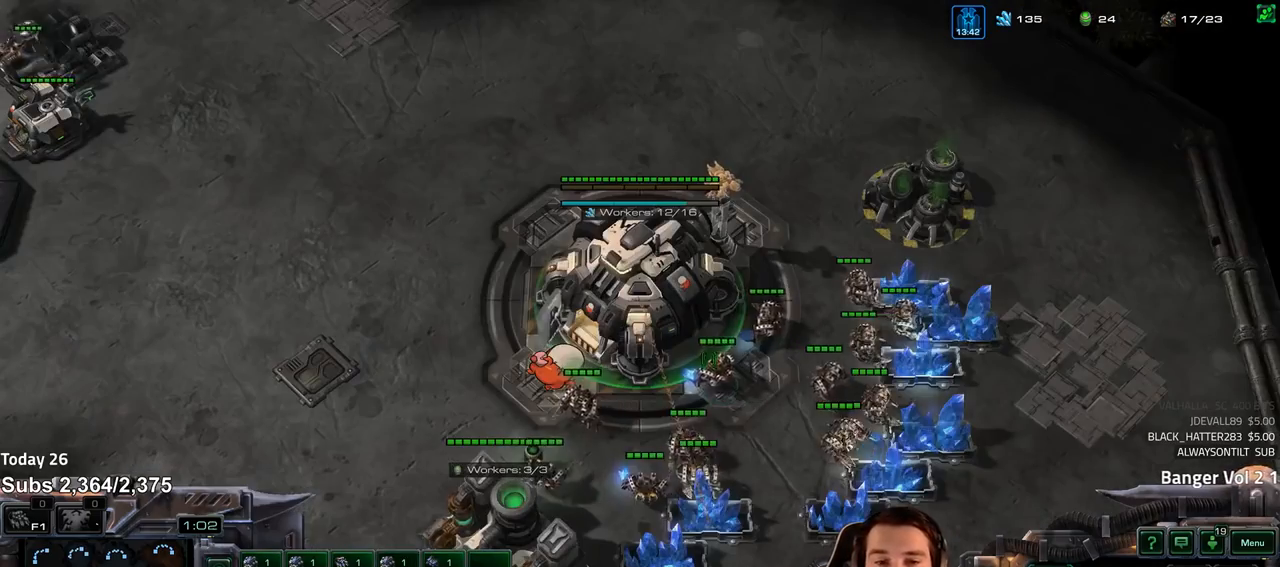
{"keys": ["4"], "events": [[17, "1", "down"], [67, "4", "down"], [117, "1", "up"], [117, "4", "up"], [200, "4", "down"], [250, "4", "up"], [283, "1", "down"], [300, "2", "down"], [317, "2", "up"], [350, "4", "down"], [417, "1", "up"], [417, "4", "up"], [500, "4", "down"]]}
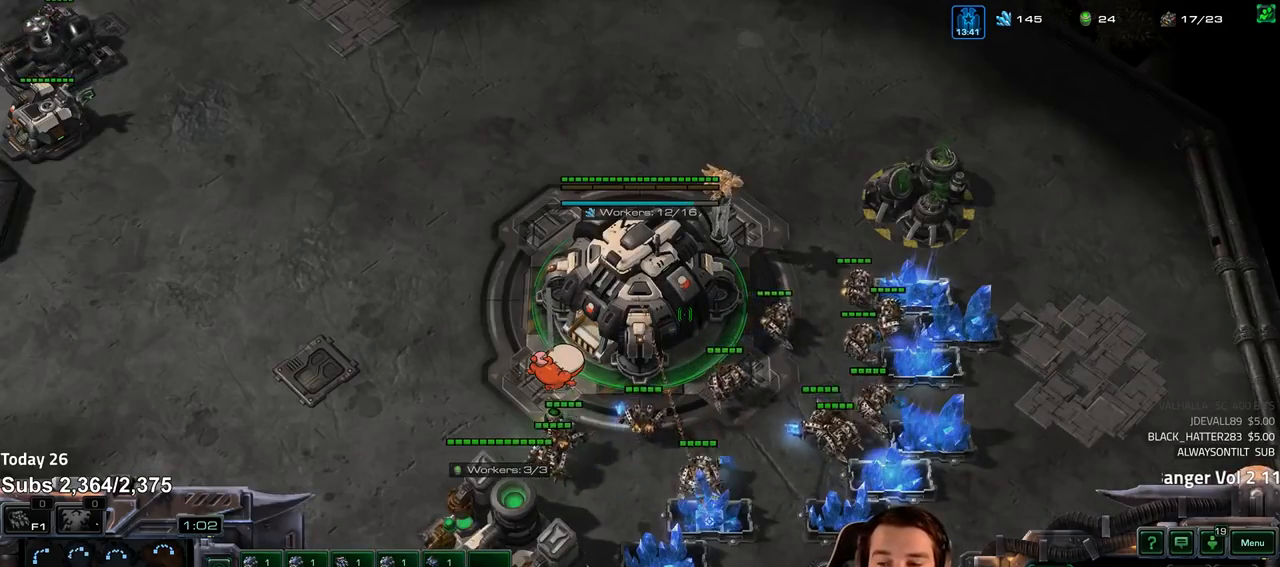
{"keys": ["4"], "events": [[67, "4", "up"], [133, "4", "down"], [217, "4", "up"], [300, "4", "down"], [367, "4", "up"], [433, "4", "down"]]}
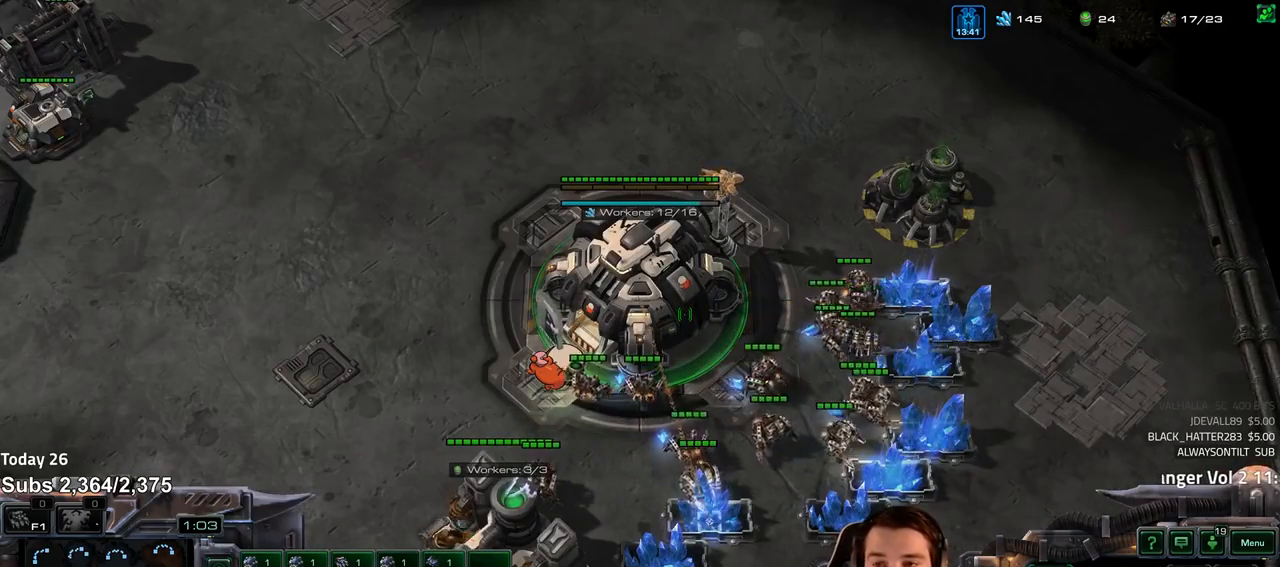
{"keys": [], "events": [[17, "4", "up"], [83, "4", "down"], [150, "4", "up"], [233, "4", "down"], [300, "4", "up"], [367, "s", "down"], [450, "s", "up"]]}
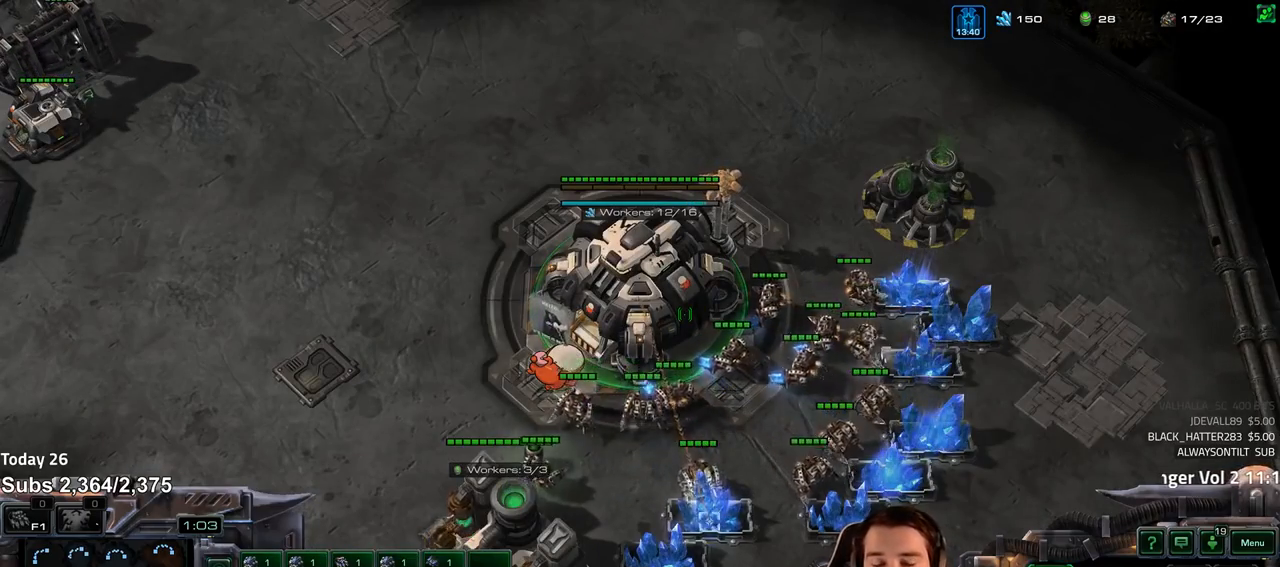
{"keys": ["5"], "events": [[17, "4", "down"], [83, "4", "up"], [133, "3", "down"], [200, "3", "up"], [267, "3", "down"], [333, "5", "down"], [350, "3", "up"], [417, "5", "up"], [483, "5", "down"]]}
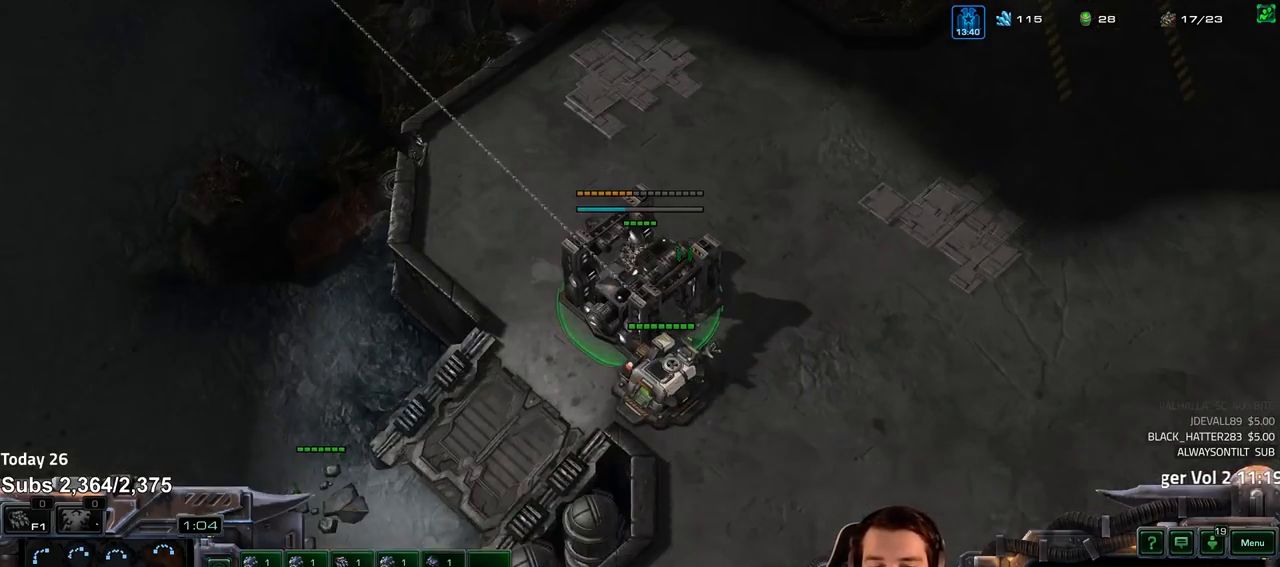
{"keys": ["1", "2"], "events": [[33, "5", "up"], [117, "3", "down"], [183, "3", "up"], [233, "3", "down"], [300, "4", "down"], [317, "3", "up"], [333, "4", "up"], [417, "4", "down"], [450, "4", "up"], [483, "1", "down"], [500, "2", "down"]]}
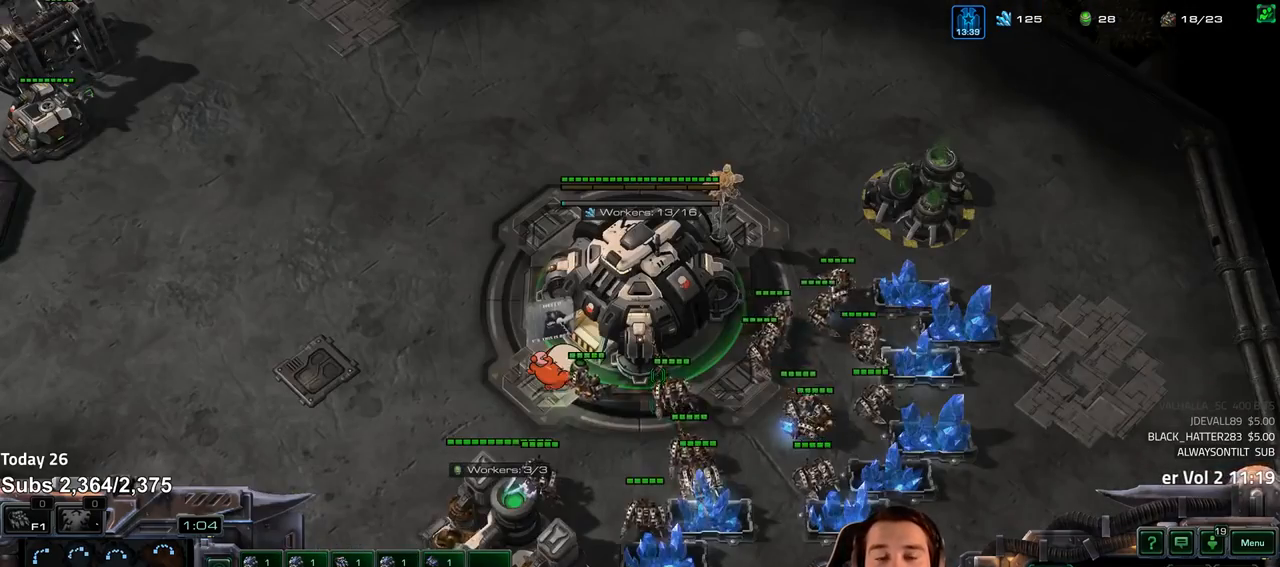
{"keys": ["ctrl"], "events": [[33, "2", "up"], [33, "4", "down"], [100, "1", "up"], [100, "4", "up"], [150, "4", "down"], [217, "4", "up"], [233, "1", "down"], [317, "4", "down"], [333, "1", "up"], [367, "4", "up"], [400, "4", "down"], [483, "4", "up"], [483, "ctrl", "down"]]}
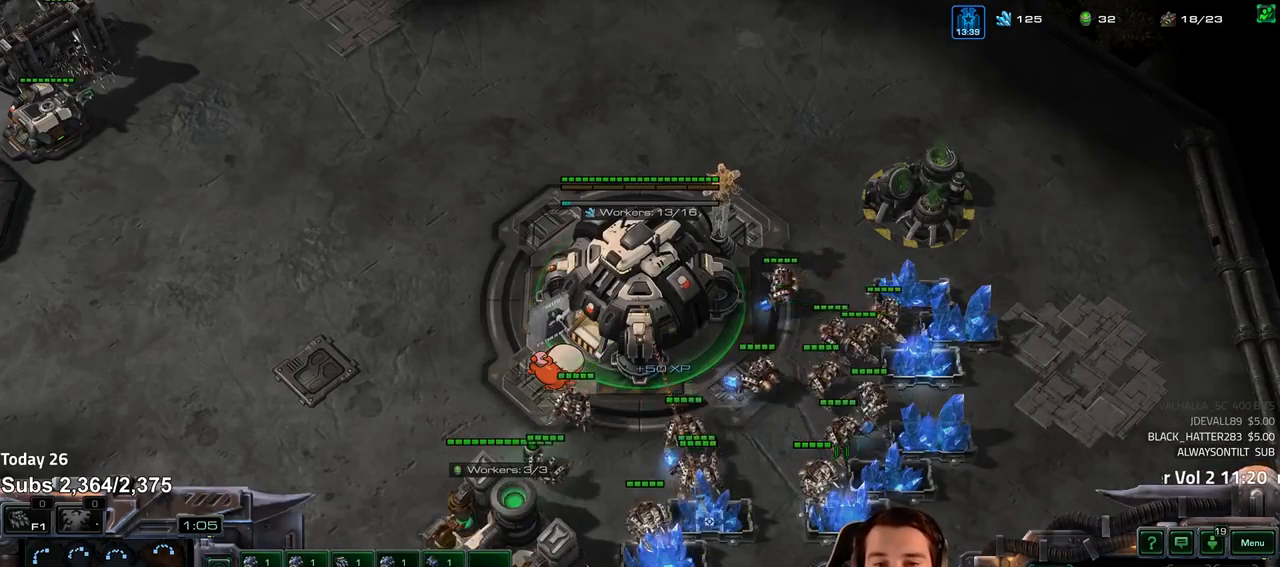
{"keys": ["1"], "events": [[50, "ctrl", "up"], [117, "f2", "down"], [183, "f2", "up"], [300, "4", "down"], [367, "4", "up"], [433, "1", "down"], [450, "2", "down"], [483, "2", "up"]]}
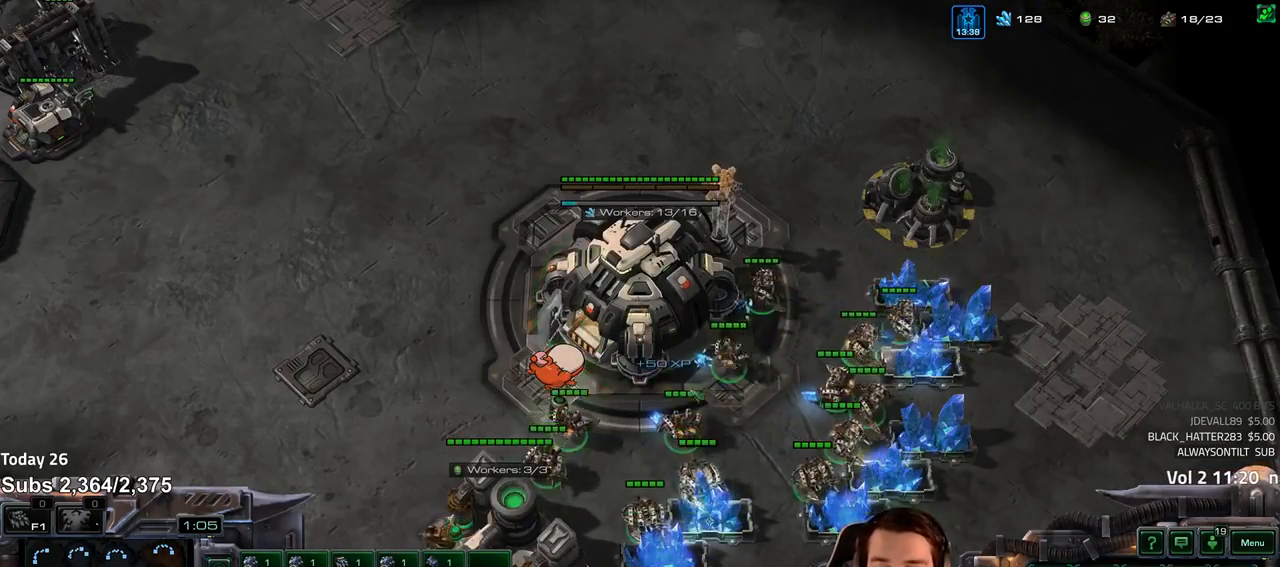
{"keys": ["1"], "events": [[17, "1", "up"], [83, "4", "down"], [150, "4", "up"], [167, "1", "down"], [217, "2", "down"], [233, "2", "up"], [250, "4", "down"], [300, "1", "up"], [317, "4", "up"], [367, "4", "down"], [433, "4", "up"], [483, "1", "down"]]}
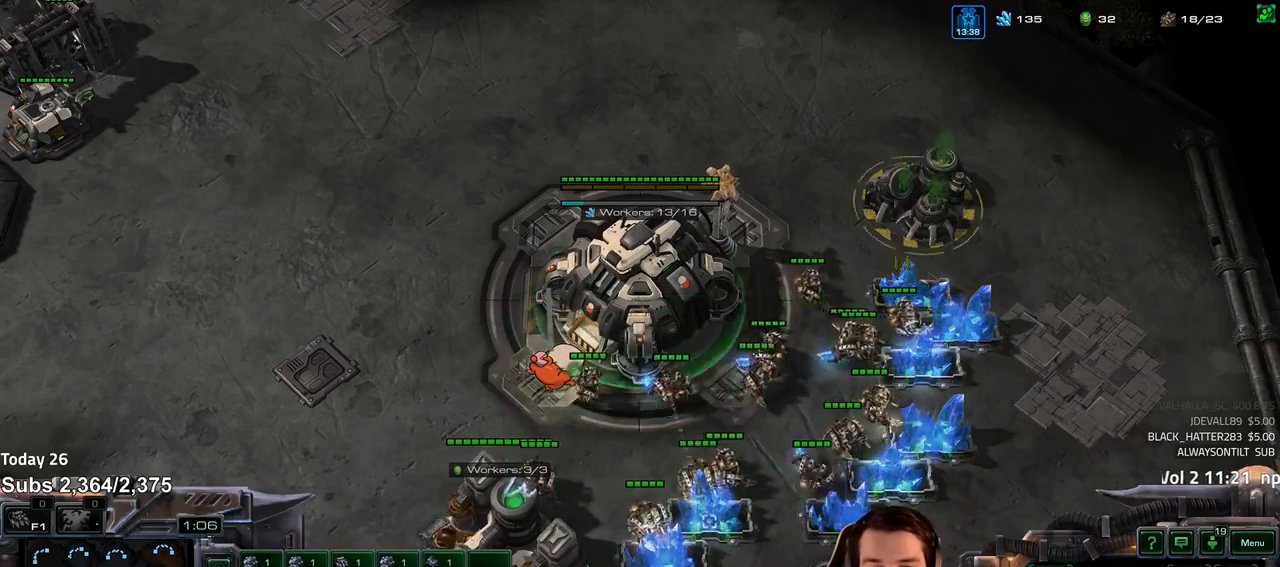
{"keys": [], "events": [[17, "4", "down"], [67, "4", "up"], [83, "1", "up"], [167, "4", "down"], [217, "4", "up"], [267, "1", "down"], [333, "4", "down"], [367, "4", "up"], [383, "1", "up"], [450, "4", "down"], [500, "4", "up"]]}
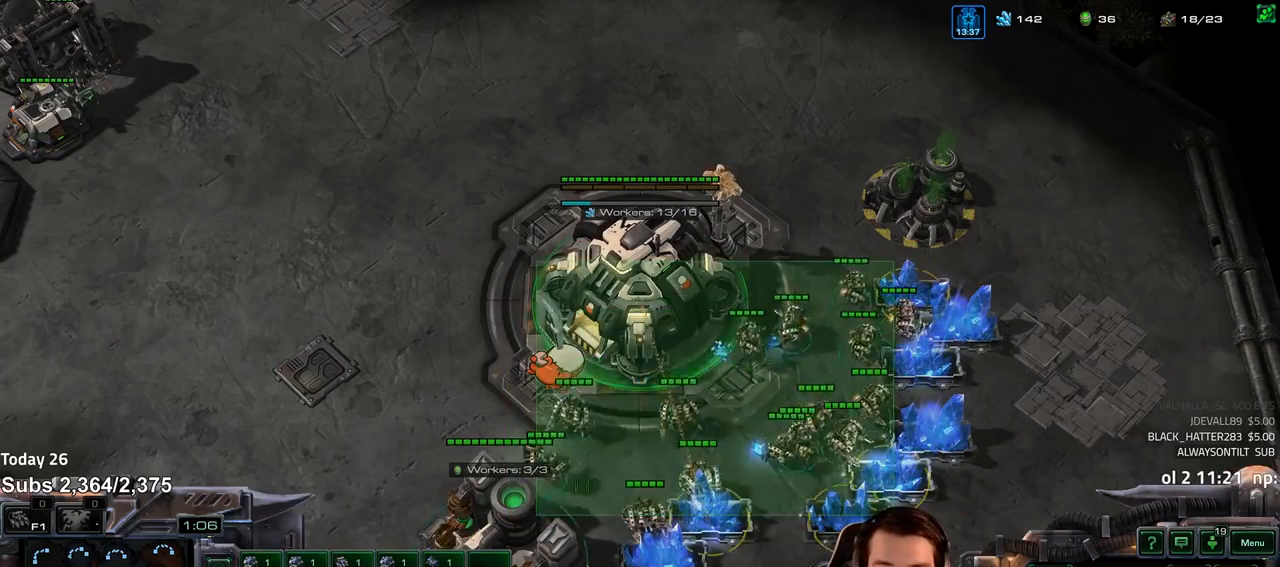
{"keys": [], "events": [[50, "1", "down"], [100, "4", "down"], [150, "1", "up"], [167, "4", "up"], [233, "4", "down"], [283, "4", "up"], [333, "1", "down"], [367, "2", "down"], [383, "4", "down"], [400, "2", "up"], [433, "4", "up"], [467, "1", "up"]]}
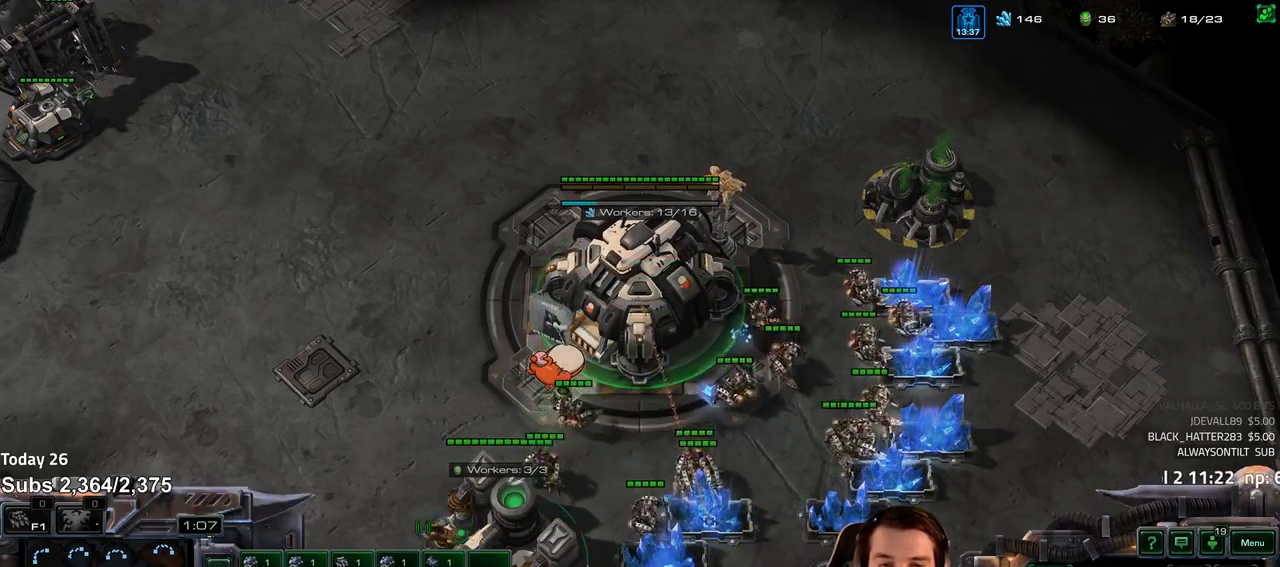
{"keys": [], "events": [[17, "4", "down"], [67, "4", "up"], [100, "1", "down"], [150, "4", "down"], [217, "4", "up"], [233, "1", "up"], [267, "4", "down"], [333, "4", "up"], [367, "1", "down"], [417, "4", "down"], [467, "1", "up"], [483, "4", "up"]]}
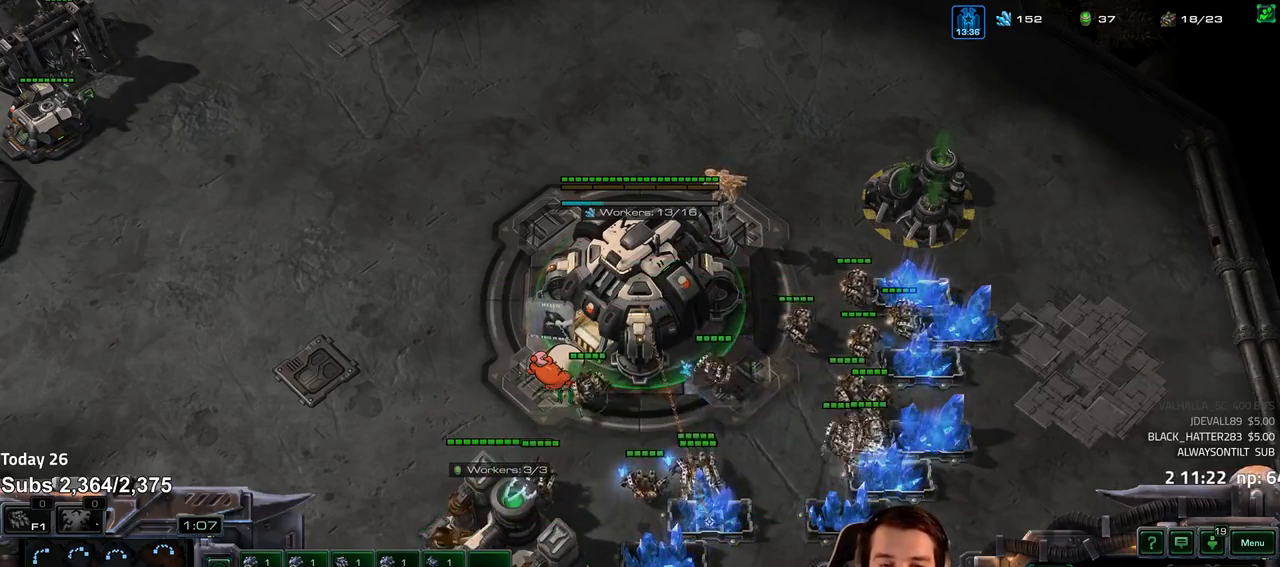
{"keys": [], "events": [[33, "4", "down"], [83, "4", "up"], [117, "ctrl", "down"], [200, "ctrl", "up"], [250, "f2", "down"], [317, "f2", "up"], [417, "3", "down"], [483, "3", "up"]]}
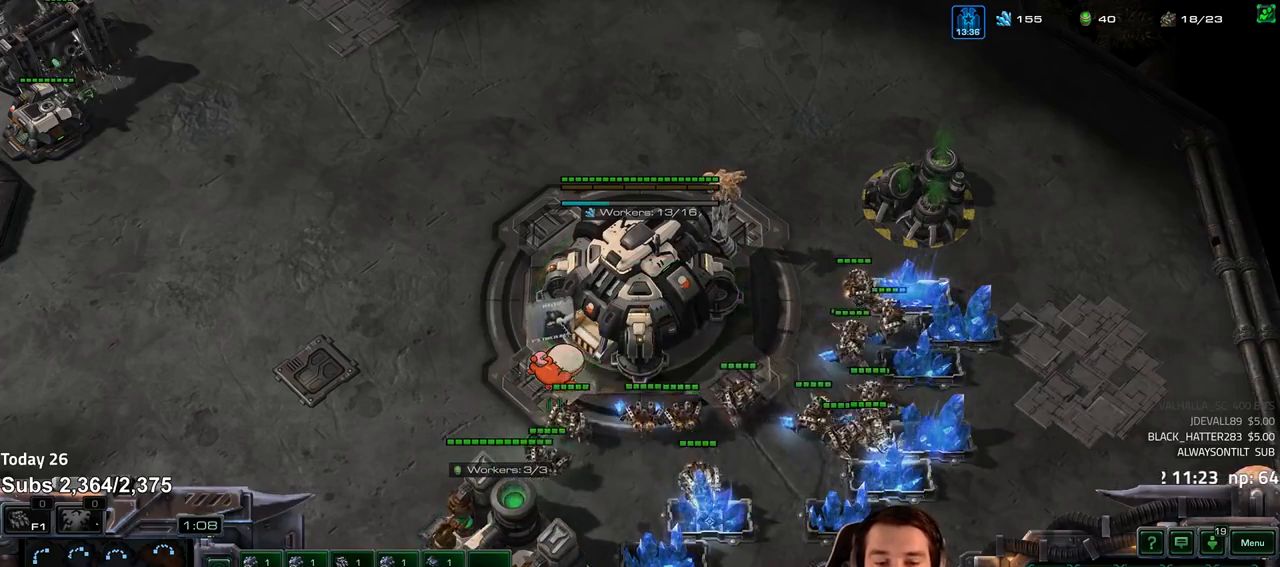
{"keys": ["4"], "events": [[50, "3", "down"], [67, "5", "down"], [117, "3", "up"], [150, "5", "up"], [217, "5", "down"], [283, "5", "up"], [350, "4", "down"], [417, "4", "up"], [483, "4", "down"]]}
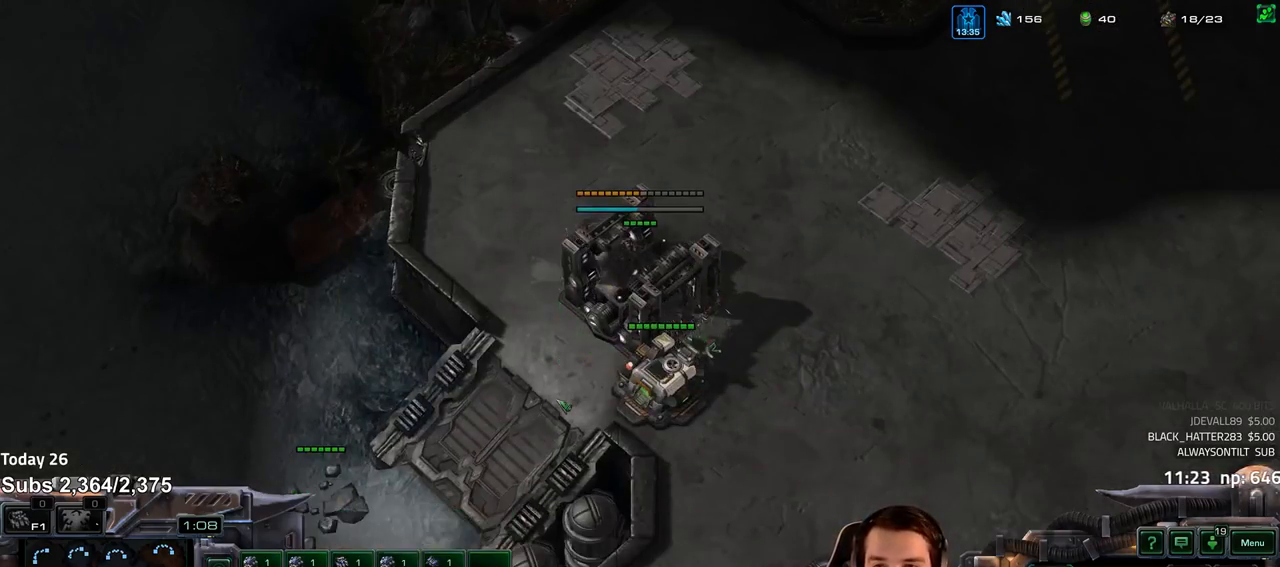
{"keys": ["5"], "events": [[50, "4", "up"], [100, "4", "down"], [183, "4", "up"], [200, "4", "down"], [283, "4", "up"], [333, "s", "down"], [400, "s", "up"], [450, "5", "down"]]}
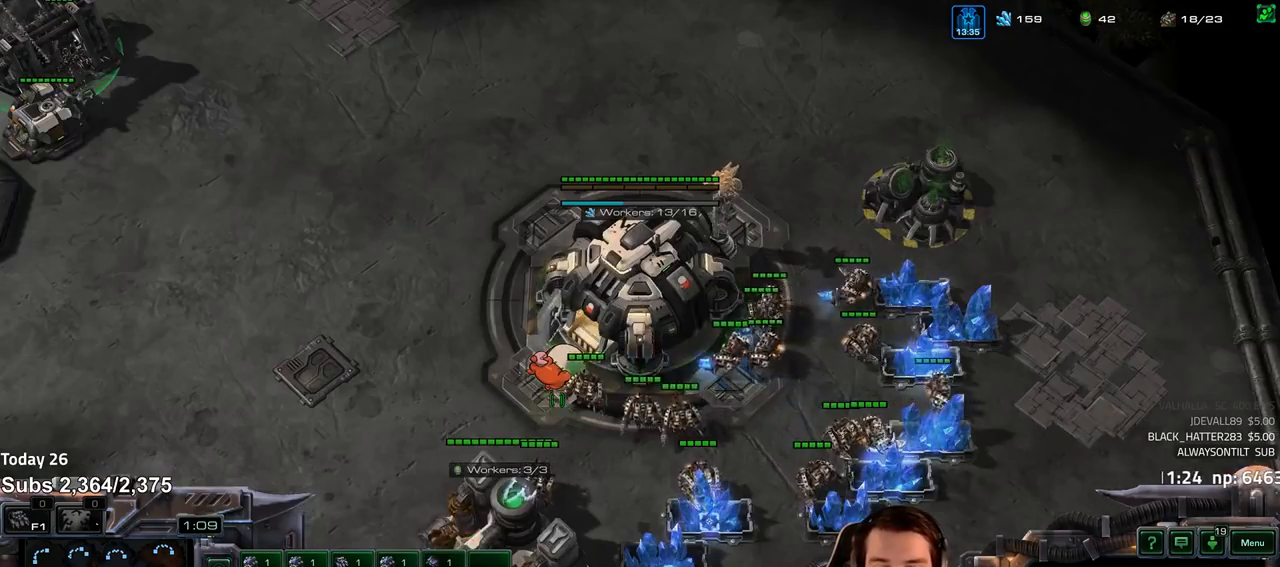
{"keys": [], "events": [[17, "5", "up"], [67, "5", "down"], [150, "5", "up"], [200, "3", "down"], [250, "3", "up"], [283, "3", "down"], [367, "4", "down"], [383, "3", "up"], [417, "4", "up"]]}
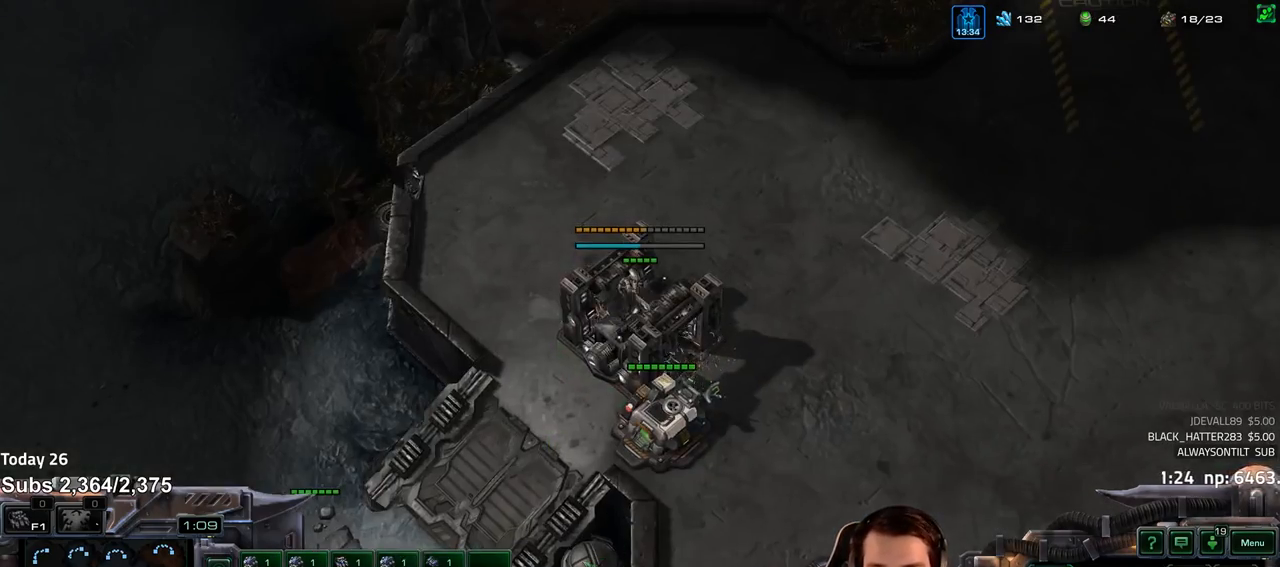
{"keys": [], "events": [[33, "4", "down"], [50, "4", "up"], [100, "1", "down"], [133, "4", "down"], [183, "4", "up"], [200, "1", "up"], [267, "4", "down"], [333, "4", "up"], [350, "1", "down"], [400, "4", "down"], [450, "1", "up"], [467, "4", "up"]]}
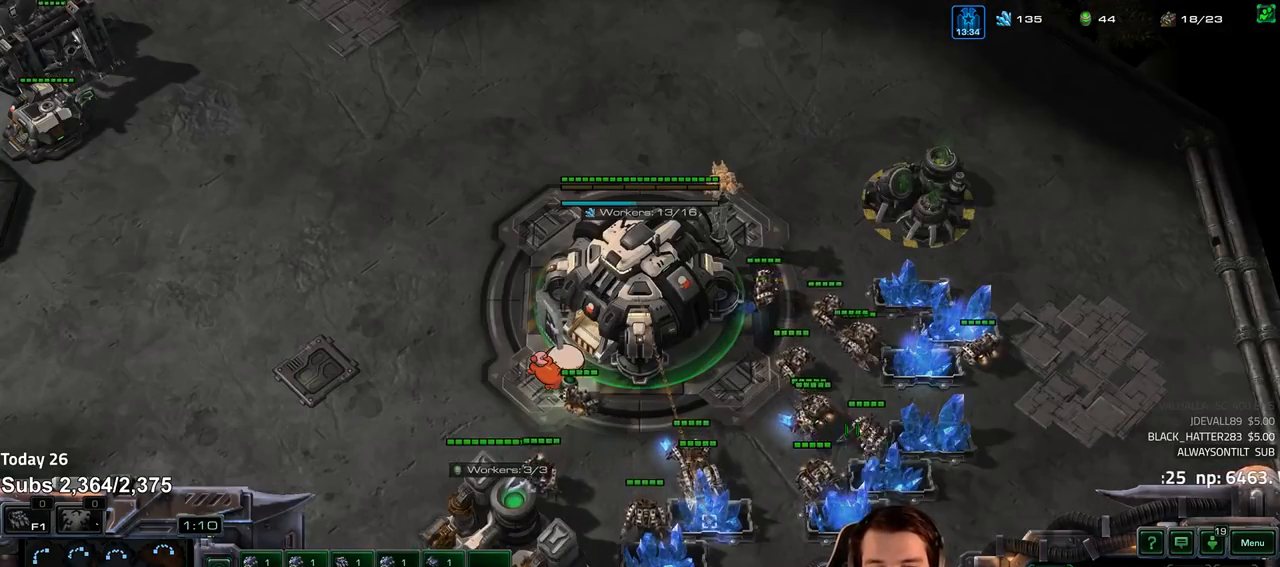
{"keys": [], "events": [[33, "4", "down"], [83, "4", "up"], [117, "ctrl", "down"], [183, "ctrl", "up"], [233, "f2", "down"], [300, "f2", "up"], [383, "3", "down"], [483, "3", "up"]]}
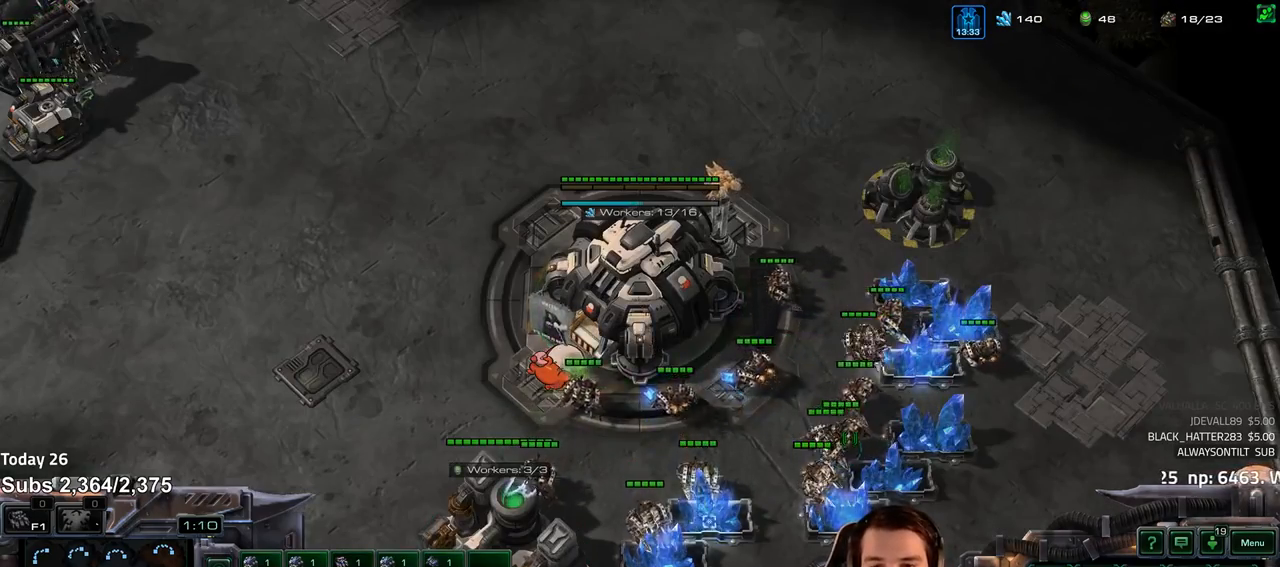
{"keys": ["3"], "events": [[33, "3", "down"], [100, "3", "up"], [100, "5", "down"], [183, "5", "up"], [233, "5", "down"], [317, "5", "up"], [367, "3", "down"], [433, "3", "up"], [500, "3", "down"]]}
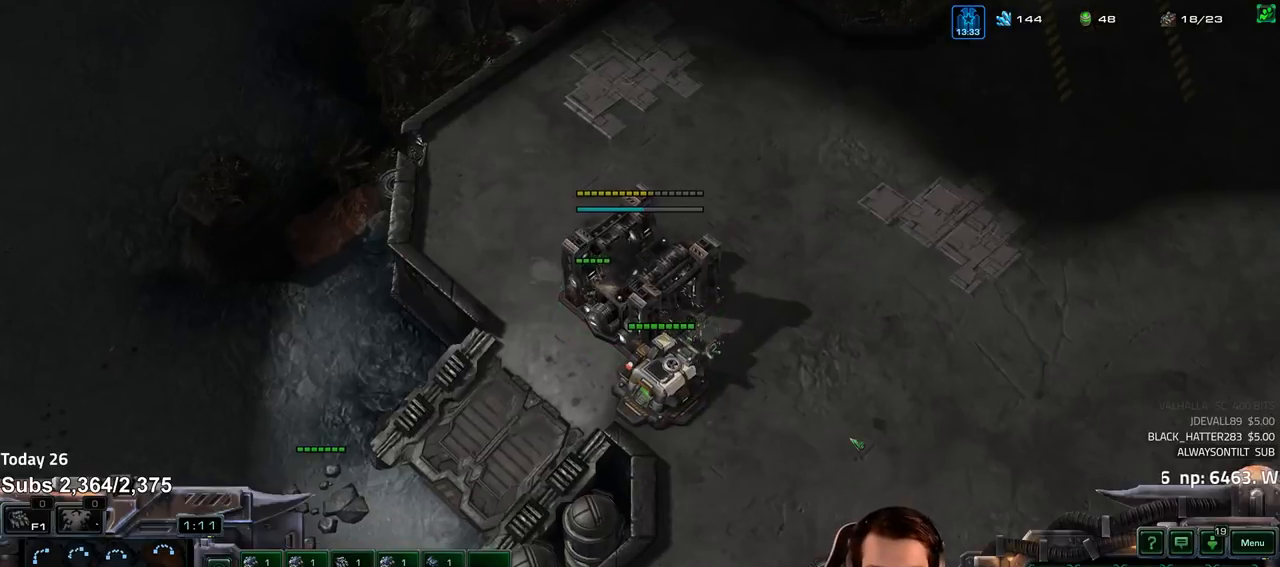
{"keys": [], "events": [[67, "3", "up"], [133, "4", "down"], [183, "4", "up"], [283, "4", "down"], [300, "4", "up"], [367, "1", "down"], [417, "4", "down"], [467, "1", "up"], [483, "4", "up"]]}
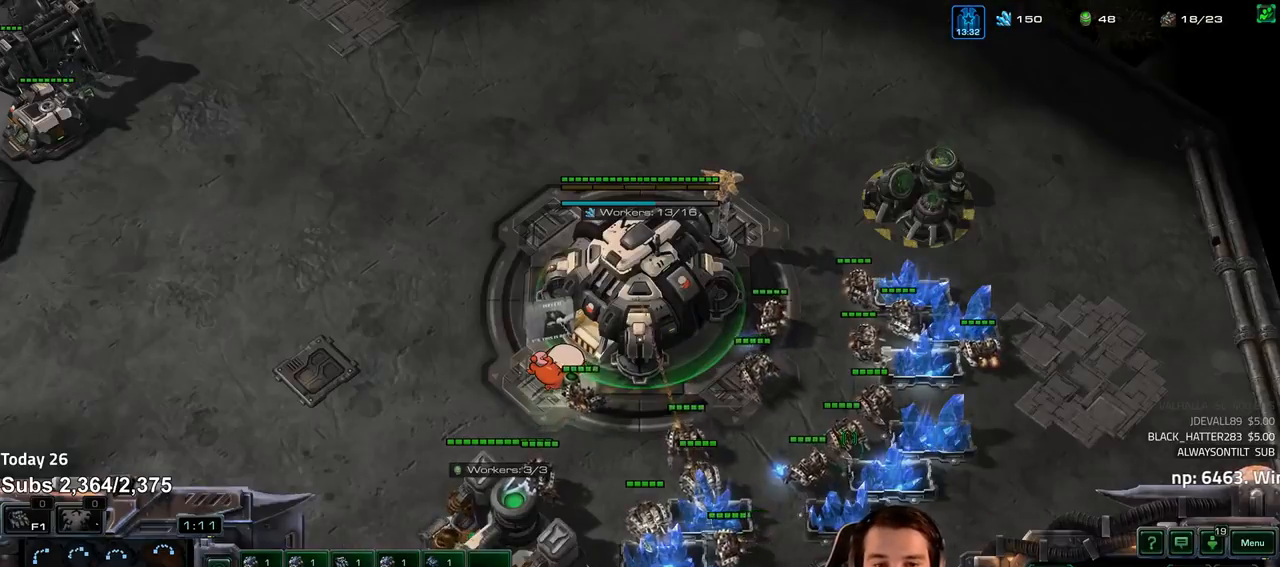
{"keys": ["4"], "events": [[50, "4", "down"], [100, "4", "up"], [117, "1", "down"], [133, "2", "down"], [167, "2", "up"], [183, "4", "down"], [200, "1", "up"], [233, "4", "up"], [333, "4", "down"], [367, "4", "up"], [450, "4", "down"]]}
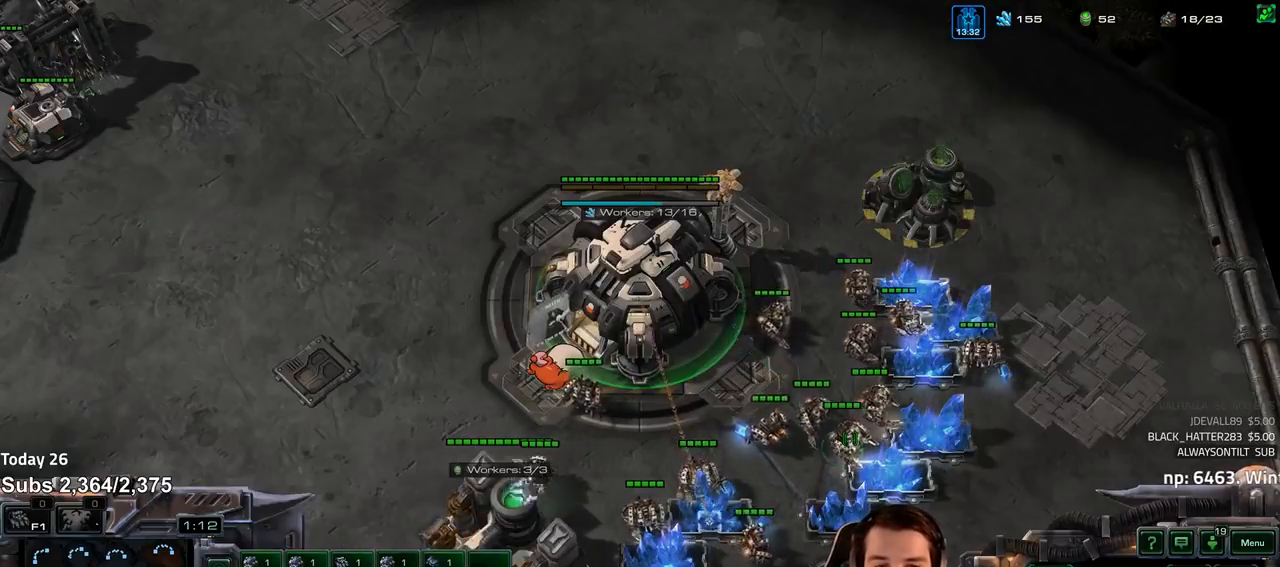
{"keys": [], "events": [[17, "4", "up"], [83, "4", "down"], [133, "4", "up"], [217, "4", "down"], [283, "4", "up"], [367, "4", "down"], [433, "4", "up"]]}
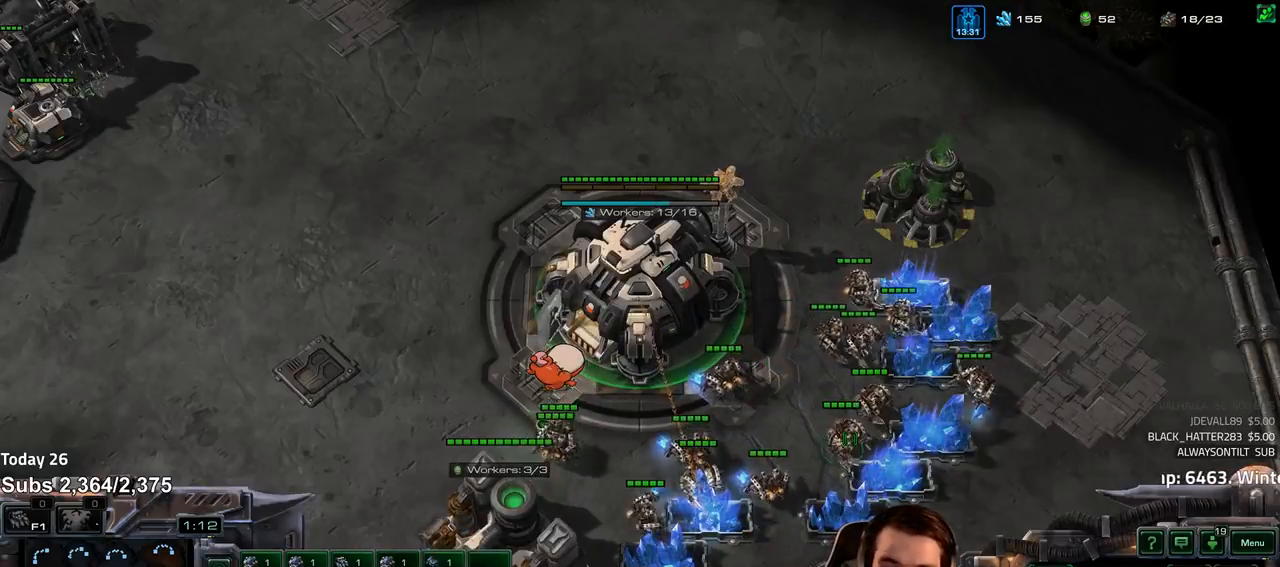
{"keys": [], "events": [[150, "4", "down"], [350, "4", "up"]]}
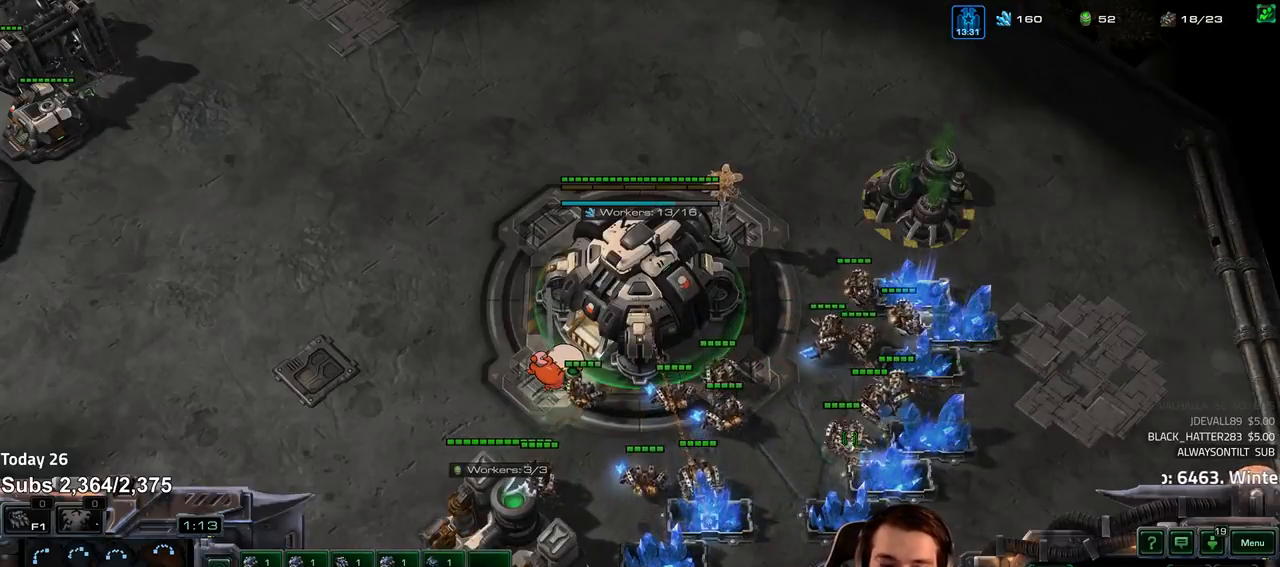
{"keys": ["shift"], "events": [[450, "shift", "down"]]}
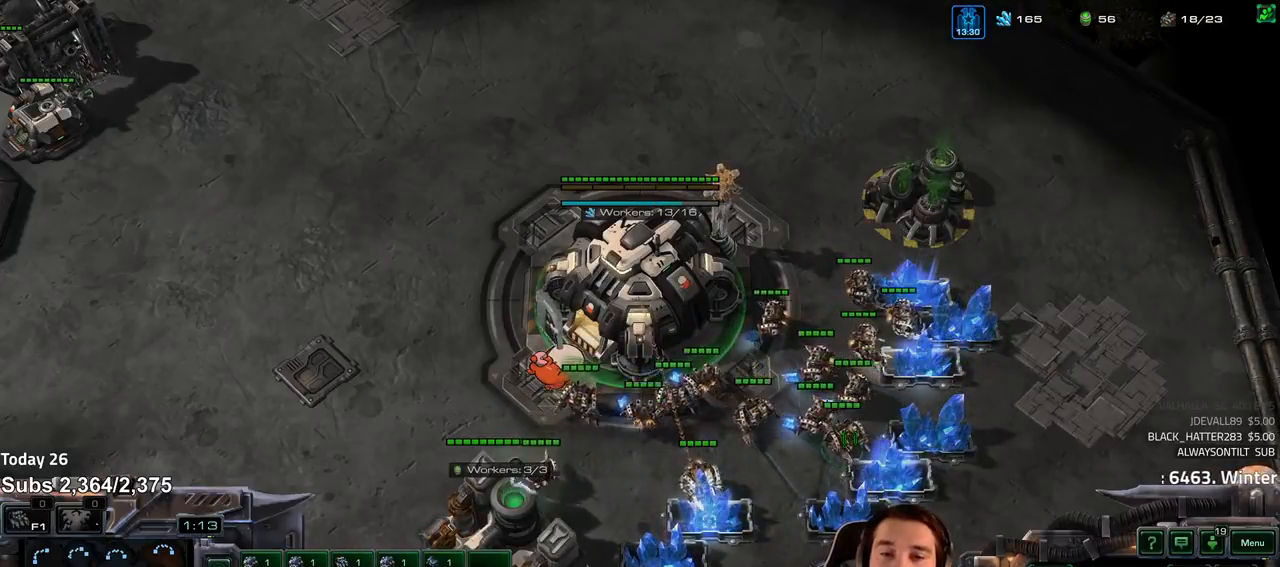
{"keys": [], "events": [[67, "shift", "up"], [167, "4", "down"], [250, "4", "up"], [300, "4", "down"], [367, "4", "up"], [417, "3", "down"], [500, "3", "up"]]}
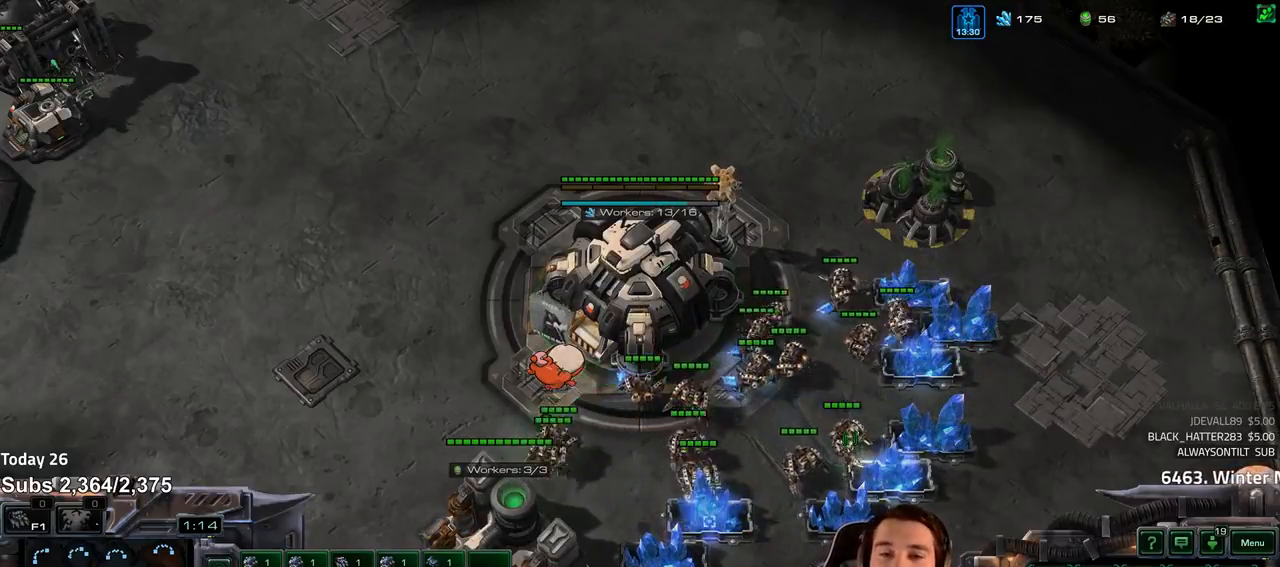
{"keys": [], "events": [[33, "3", "down"], [100, "5", "down"], [117, "3", "up"], [183, "5", "up"], [233, "5", "down"], [300, "5", "up"], [383, "4", "down"], [467, "4", "up"]]}